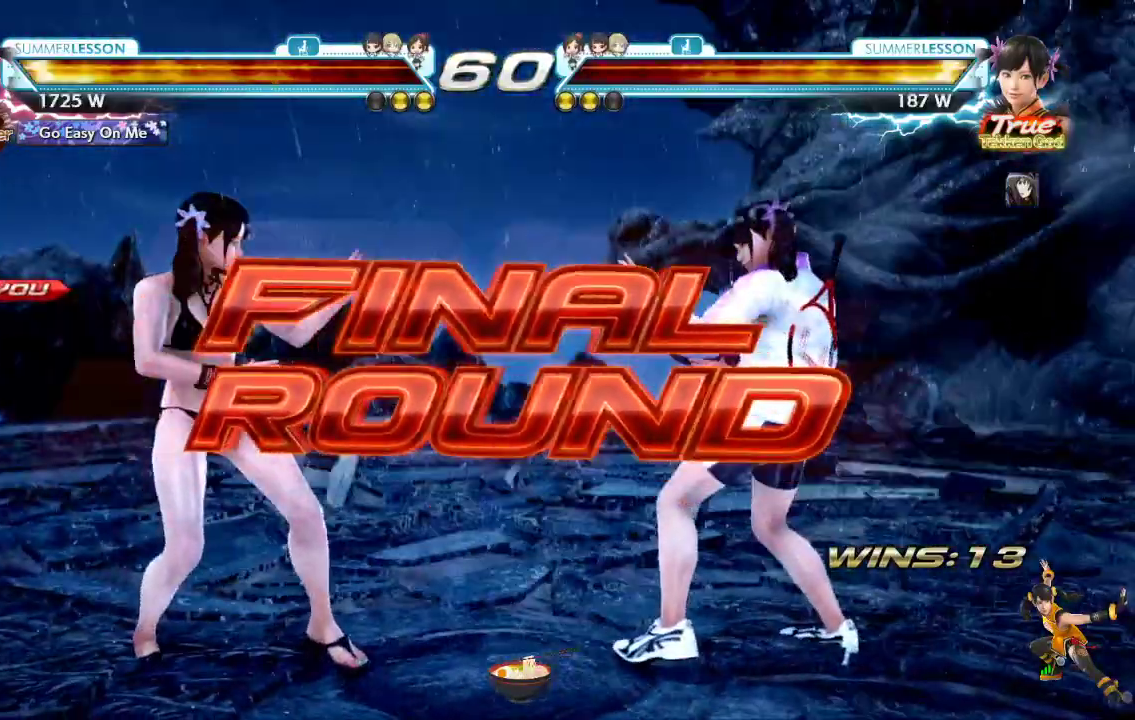
Gameplay with a controller (PlayStation layout); each line is a JSON object with the inputs held at the frame after it. "events" lists button and stick changes between this image and that frame as [ms after this image, input, new state], when the widget could be followed in between.
{"buttons": [], "left_stick": "center", "right_stick": "center", "events": []}
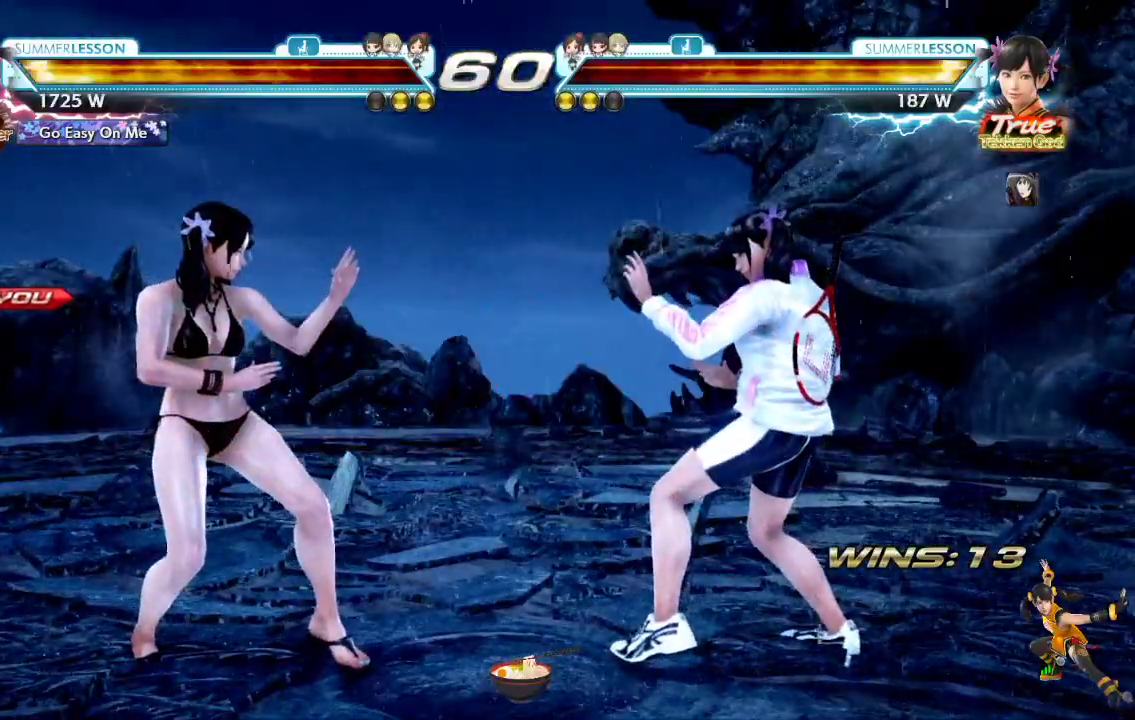
{"buttons": [], "left_stick": "center", "right_stick": "center", "events": []}
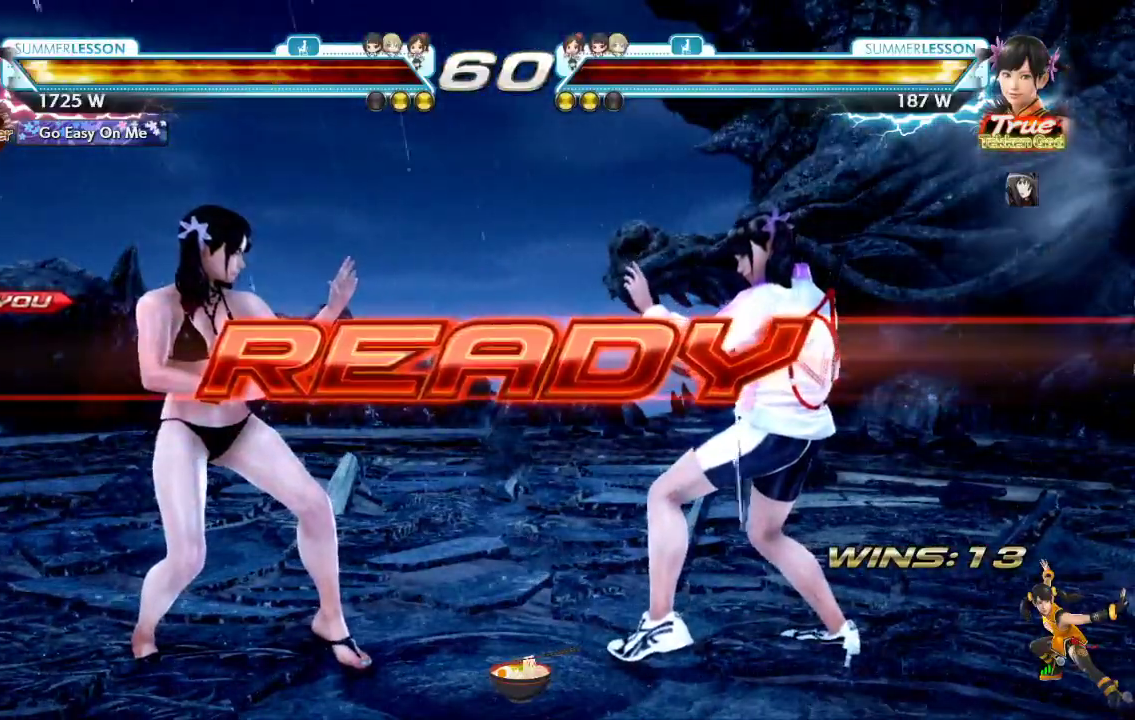
{"buttons": [], "left_stick": "center", "right_stick": "center", "events": []}
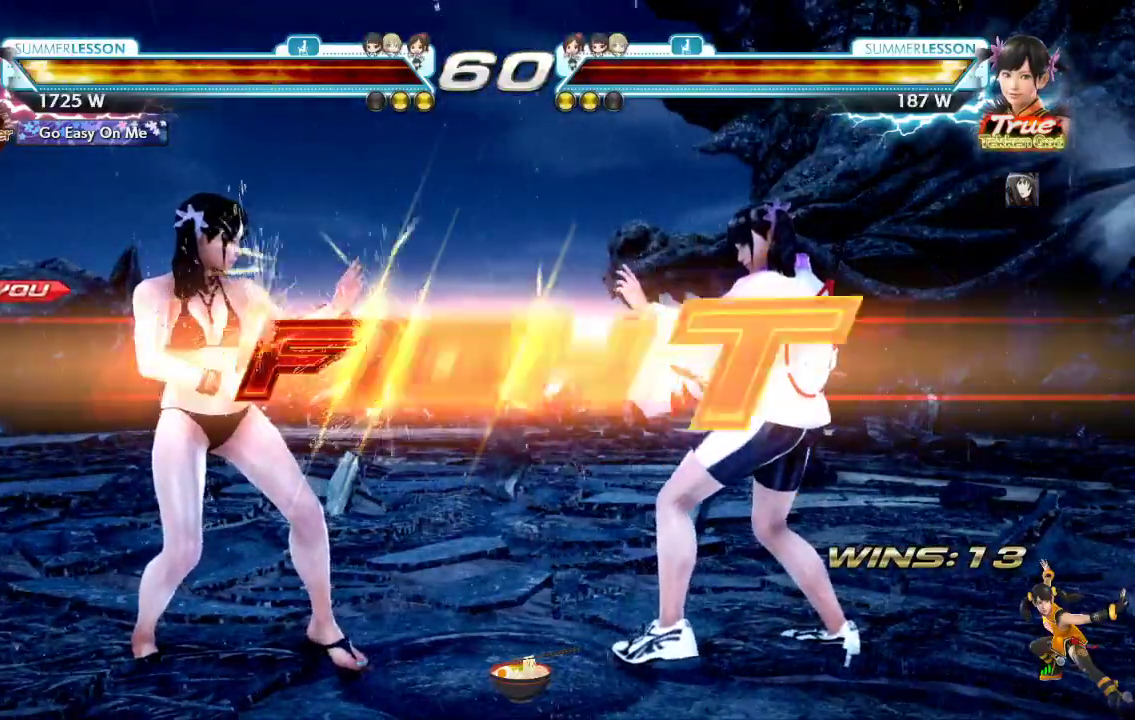
{"buttons": ["DPAD_LEFT"], "left_stick": "center", "right_stick": "center", "events": [[484, "DPAD_LEFT", "down"]]}
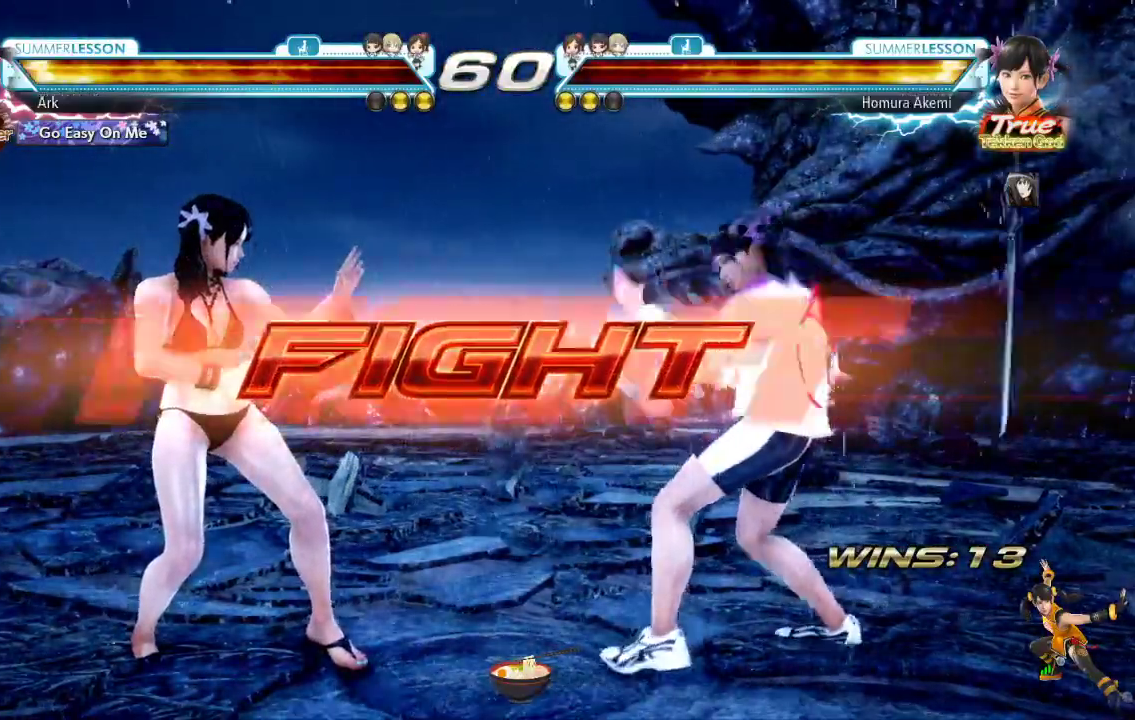
{"buttons": ["CIRCLE"], "left_stick": "center", "right_stick": "center", "events": [[33, "R1", "down"], [183, "DPAD_LEFT", "up"], [183, "R1", "up"], [317, "CIRCLE", "down"], [417, "CIRCLE", "up"], [433, "CIRCLE", "down"]]}